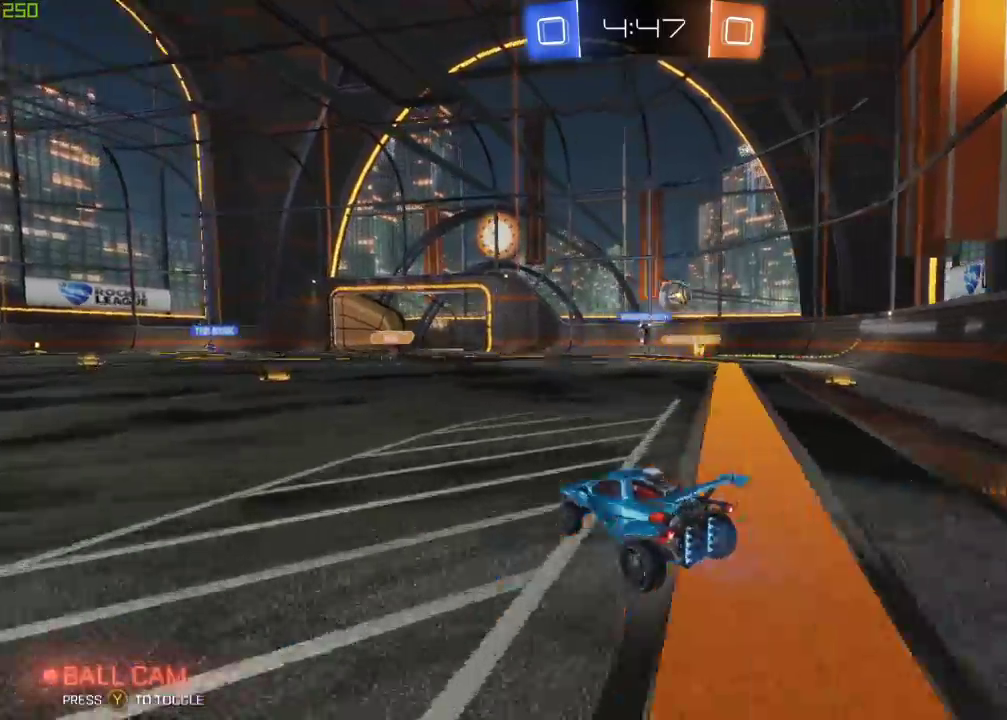
Gameplay with a controller (Xbox layout); each line is a JSON object with the inputs held at the frame after it. "events" lists button and stick changes between this image and that frame as [ms after this image, input, new state], when the widget could be followed in between.
{"buttons": ["R2"], "left_stick": "right", "right_stick": "center", "events": []}
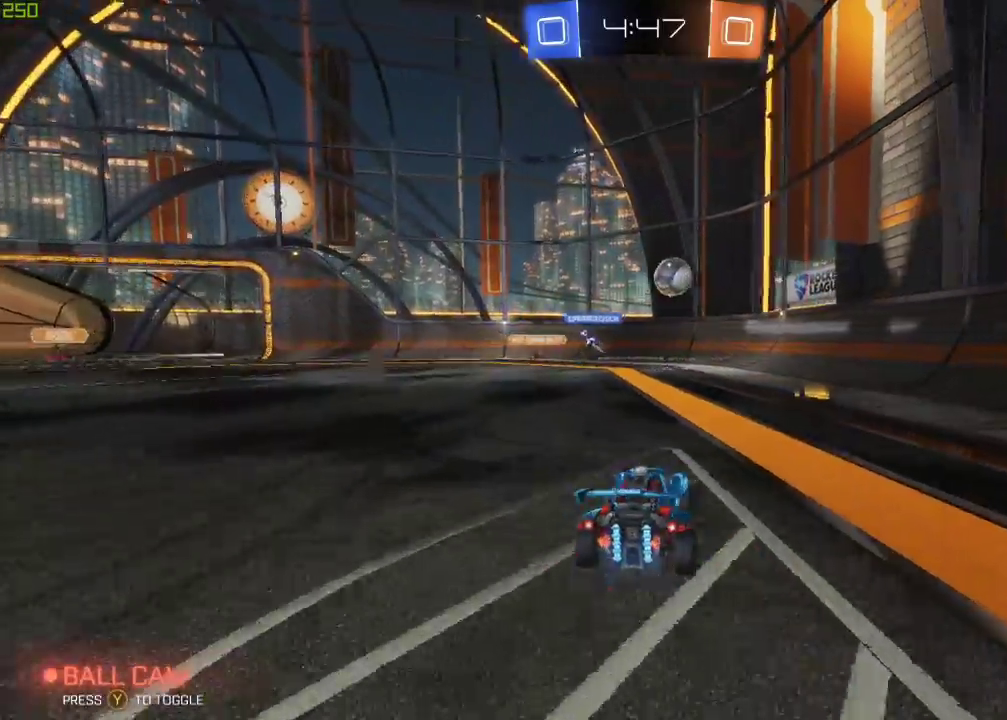
{"buttons": [], "left_stick": "right", "right_stick": "center", "events": [[50, "left_stick", "down-right"], [100, "R2", "up"], [133, "L2", "down"], [233, "left_stick", "center"], [250, "L2", "up"], [450, "left_stick", "right"]]}
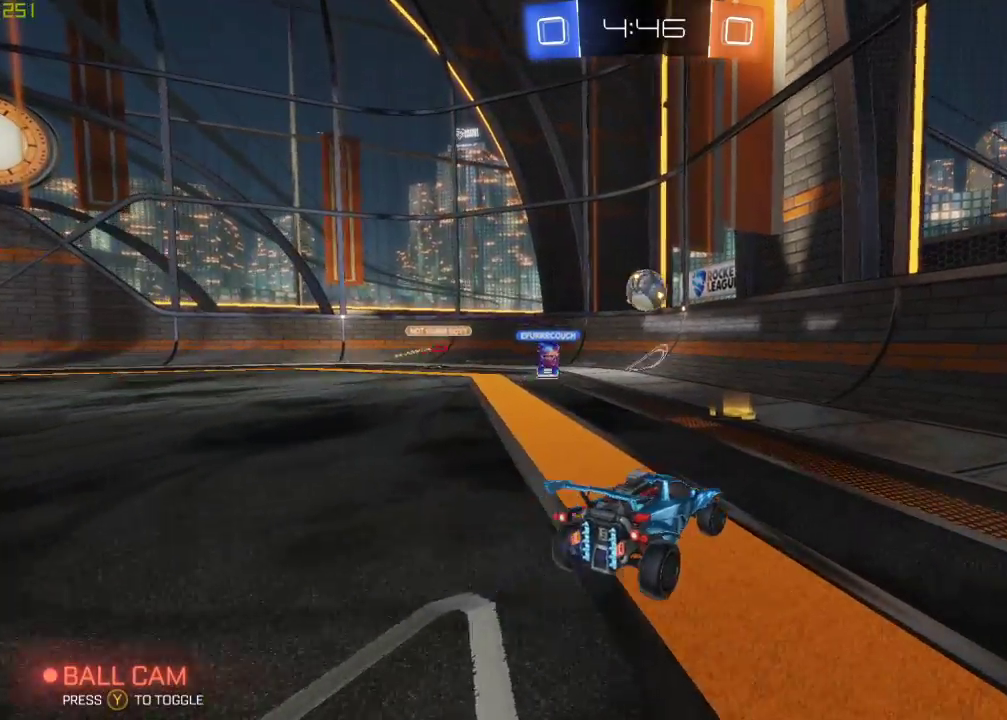
{"buttons": ["R2"], "left_stick": "right", "right_stick": "center", "events": [[17, "R2", "down"]]}
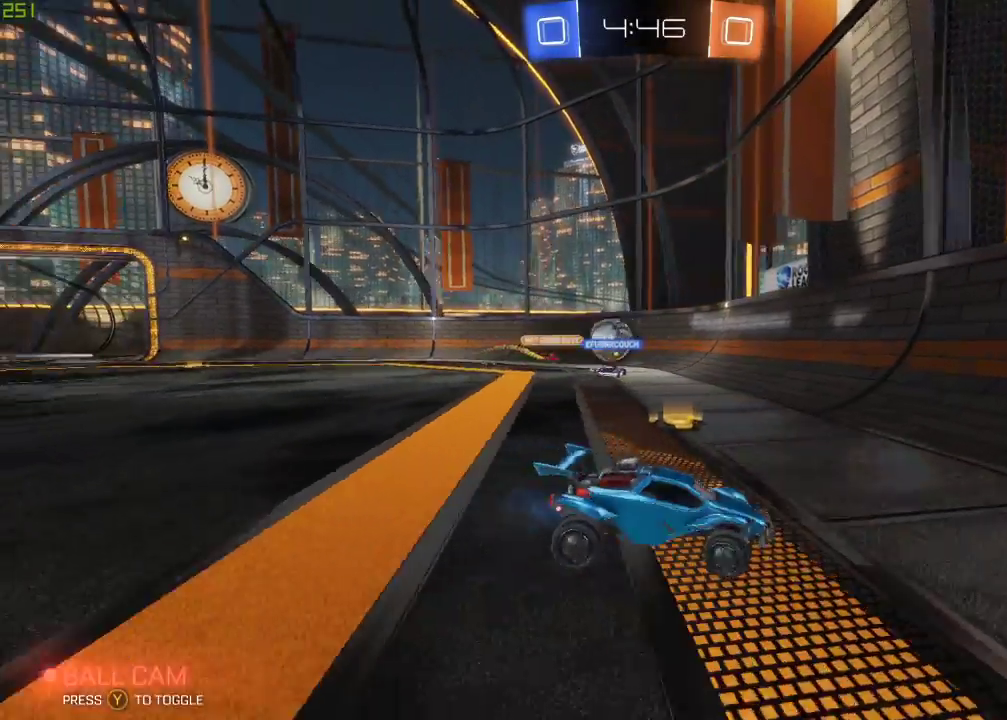
{"buttons": ["R2"], "left_stick": "right", "right_stick": "center", "events": []}
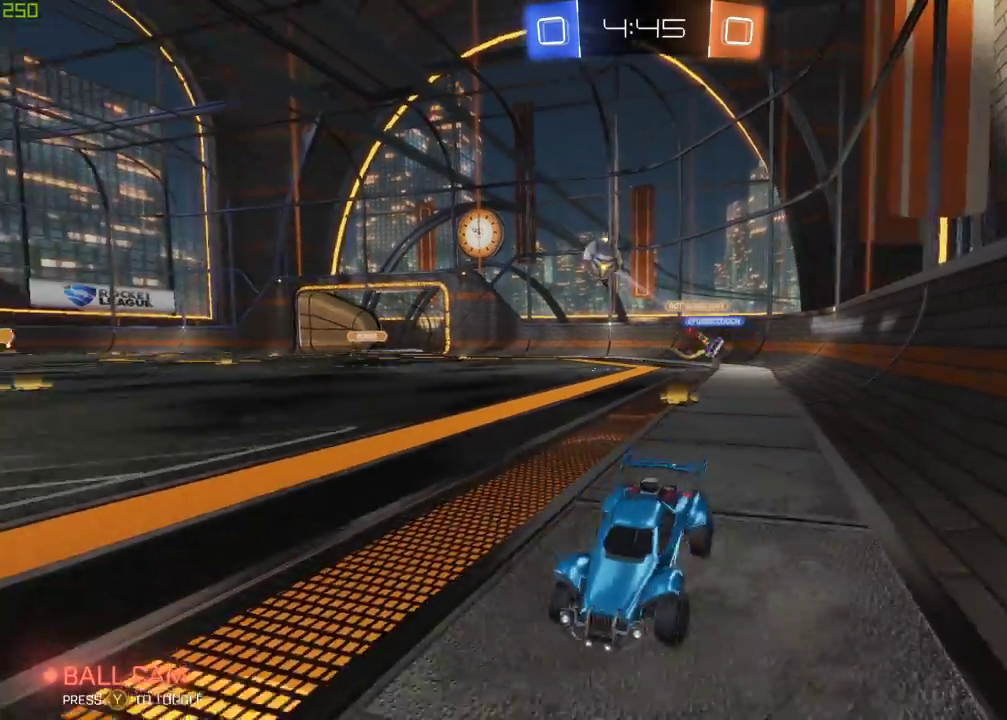
{"buttons": ["B", "R2"], "left_stick": "down-left", "right_stick": "center", "events": [[33, "B", "down"], [167, "left_stick", "center"], [267, "left_stick", "left"], [433, "left_stick", "down-left"]]}
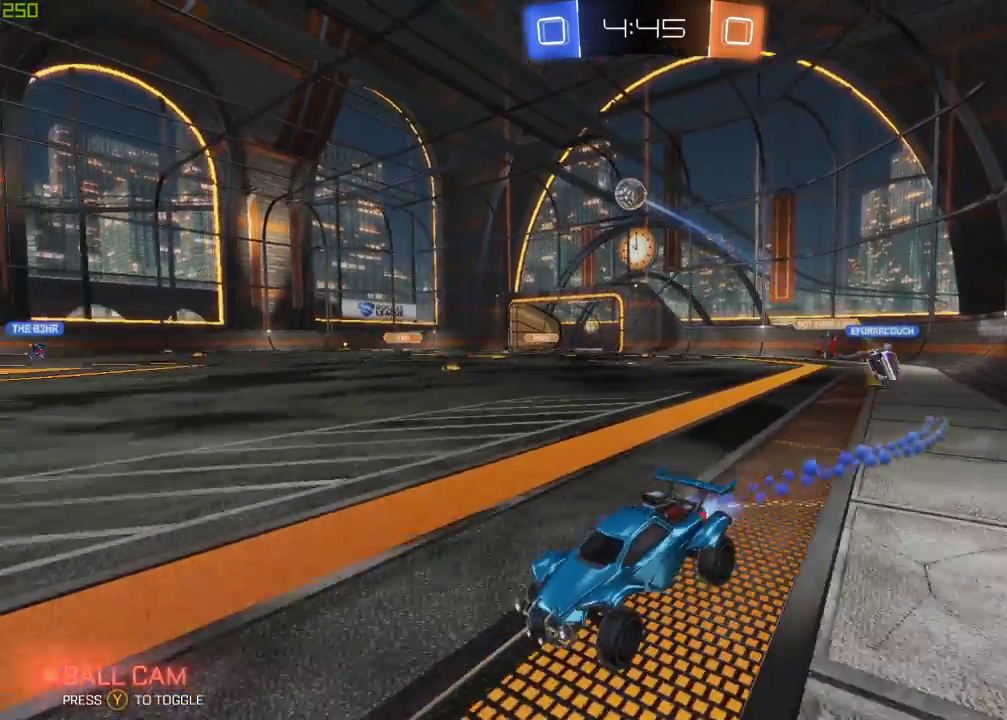
{"buttons": ["R2"], "left_stick": "center", "right_stick": "center", "events": [[67, "A", "down"], [67, "left_stick", "center"], [150, "A", "up"], [150, "left_stick", "up-left"], [217, "A", "down"], [400, "A", "up"], [400, "left_stick", "center"], [417, "B", "up"]]}
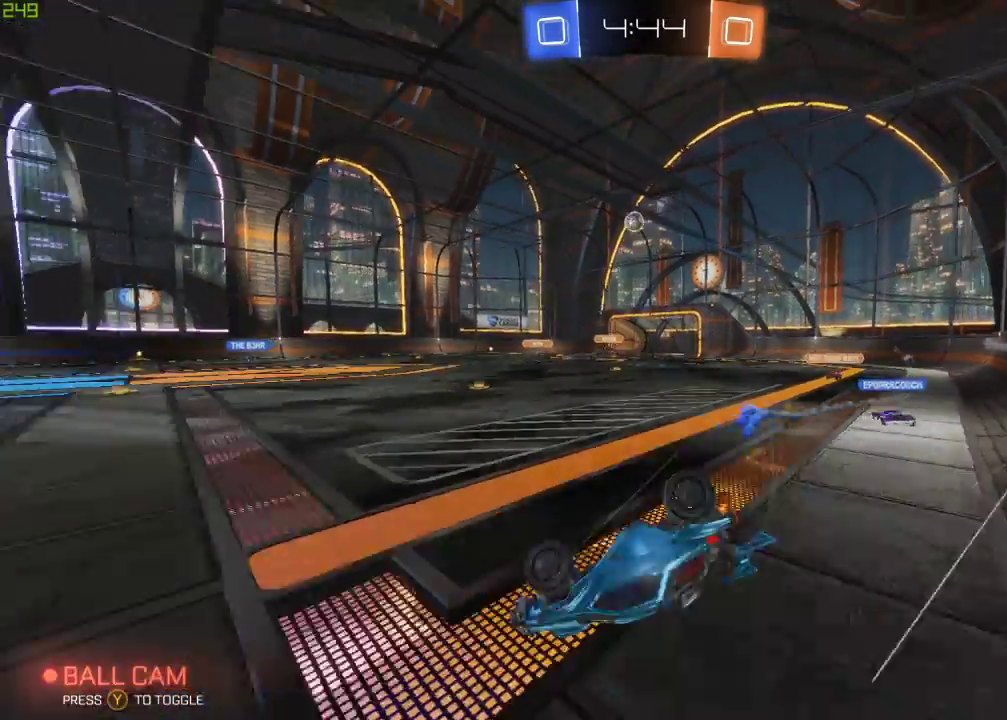
{"buttons": ["R2"], "left_stick": "center", "right_stick": "center", "events": []}
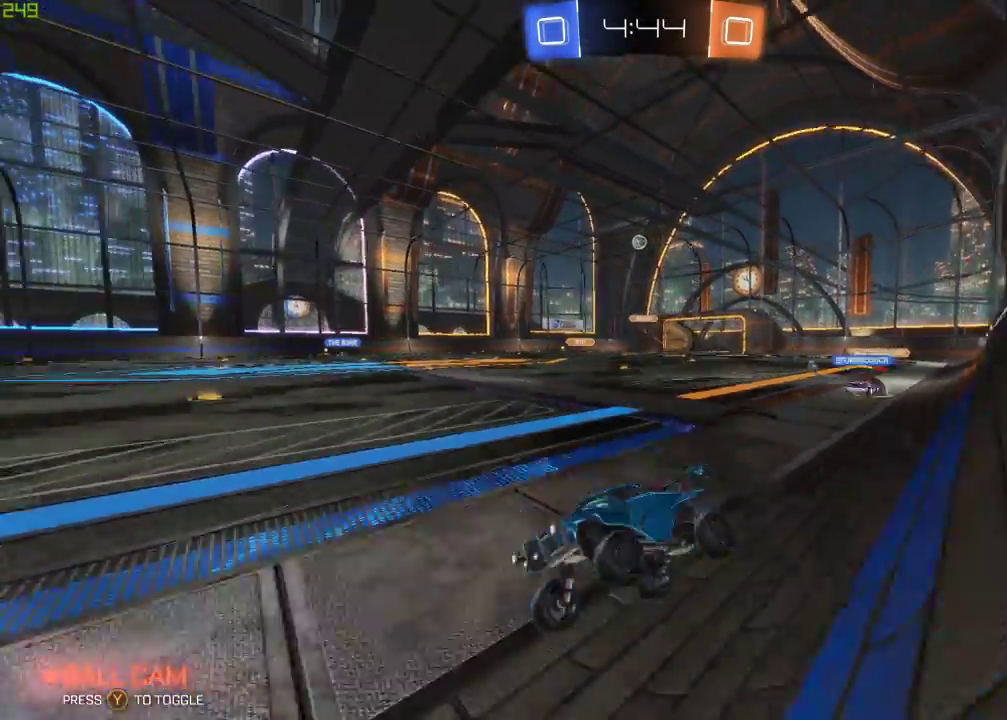
{"buttons": ["R2"], "left_stick": "down-right", "right_stick": "center", "events": [[50, "left_stick", "right"], [167, "left_stick", "down-right"], [333, "X", "down"], [450, "X", "up"]]}
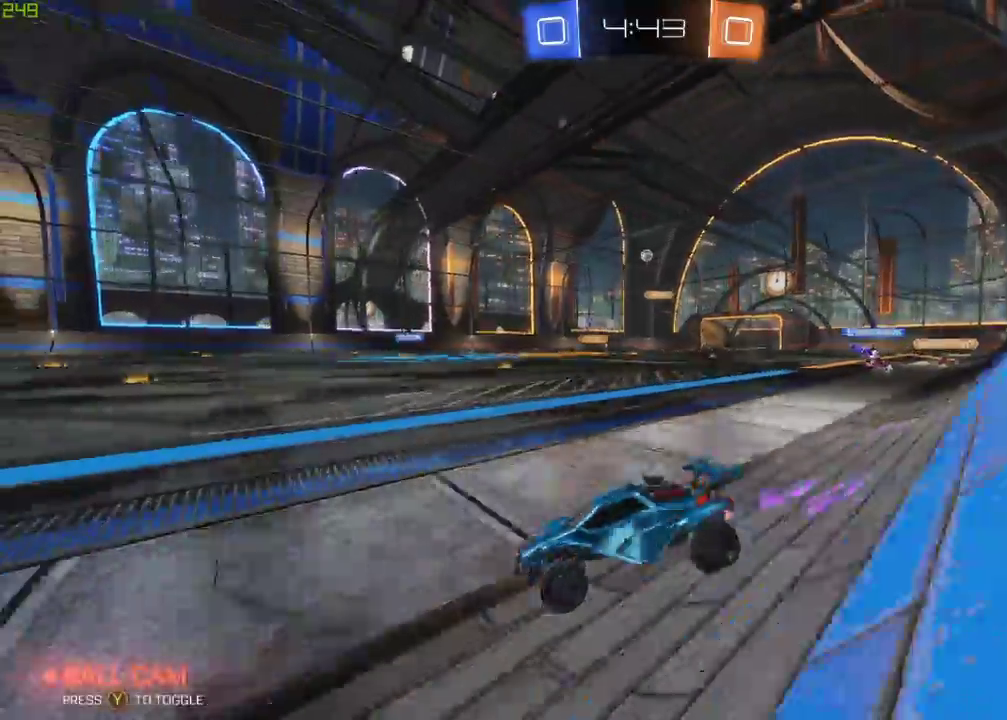
{"buttons": ["A", "B", "R2"], "left_stick": "right", "right_stick": "center", "events": [[183, "left_stick", "center"], [217, "A", "down"], [283, "A", "up"], [333, "A", "down"], [333, "left_stick", "right"], [350, "B", "down"]]}
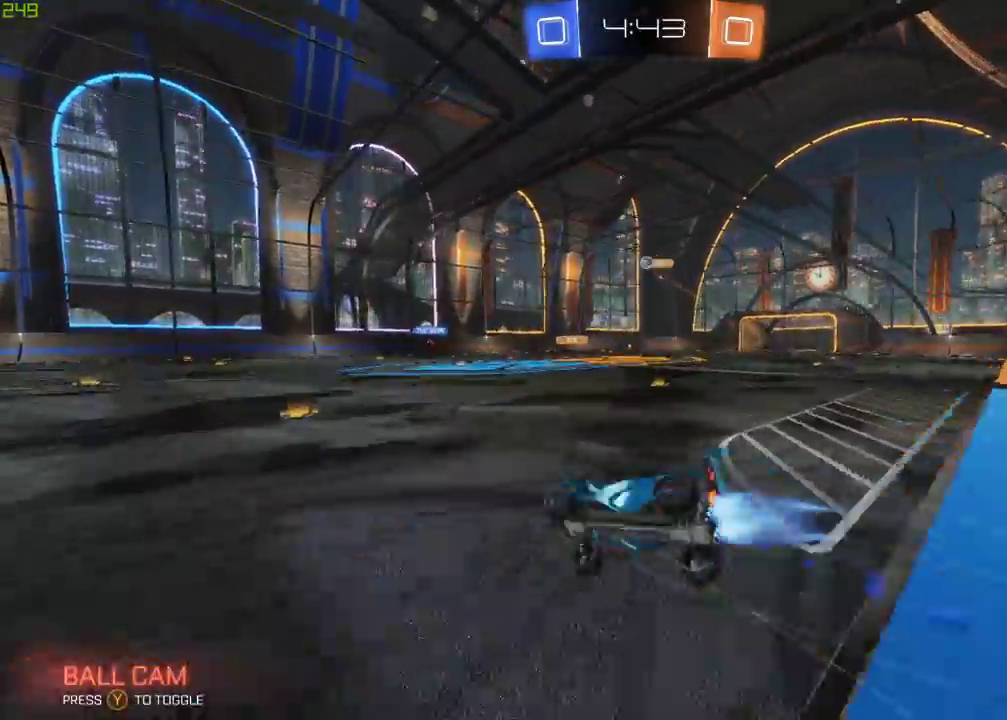
{"buttons": ["R2"], "left_stick": "center", "right_stick": "center", "events": [[100, "B", "up"], [133, "A", "up"], [133, "left_stick", "center"]]}
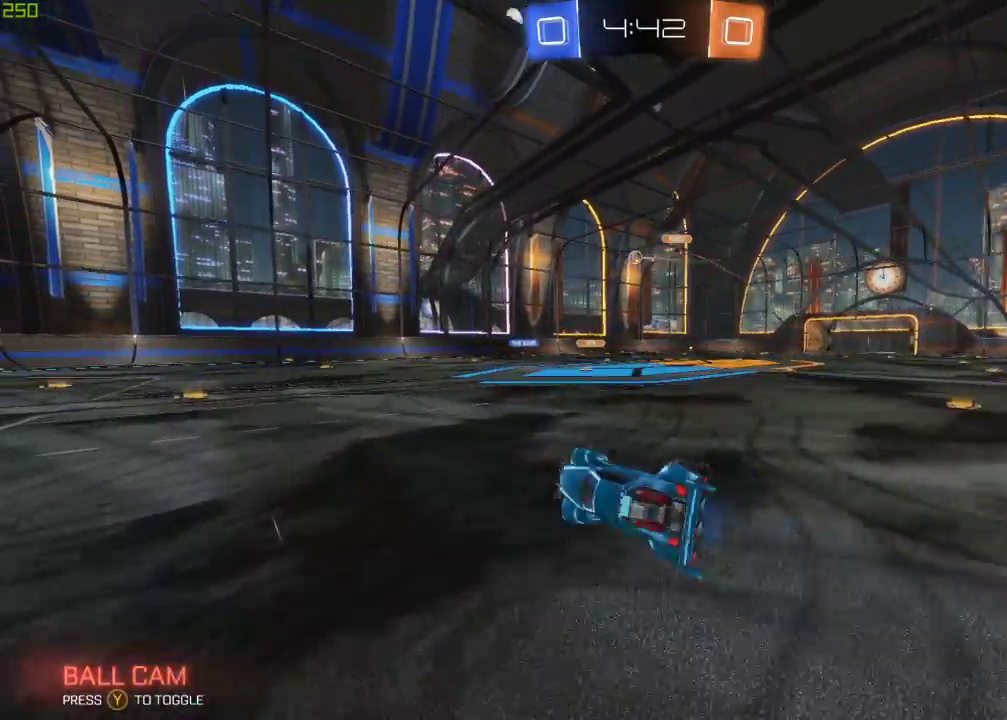
{"buttons": ["R2"], "left_stick": "left", "right_stick": "center", "events": [[467, "left_stick", "left"]]}
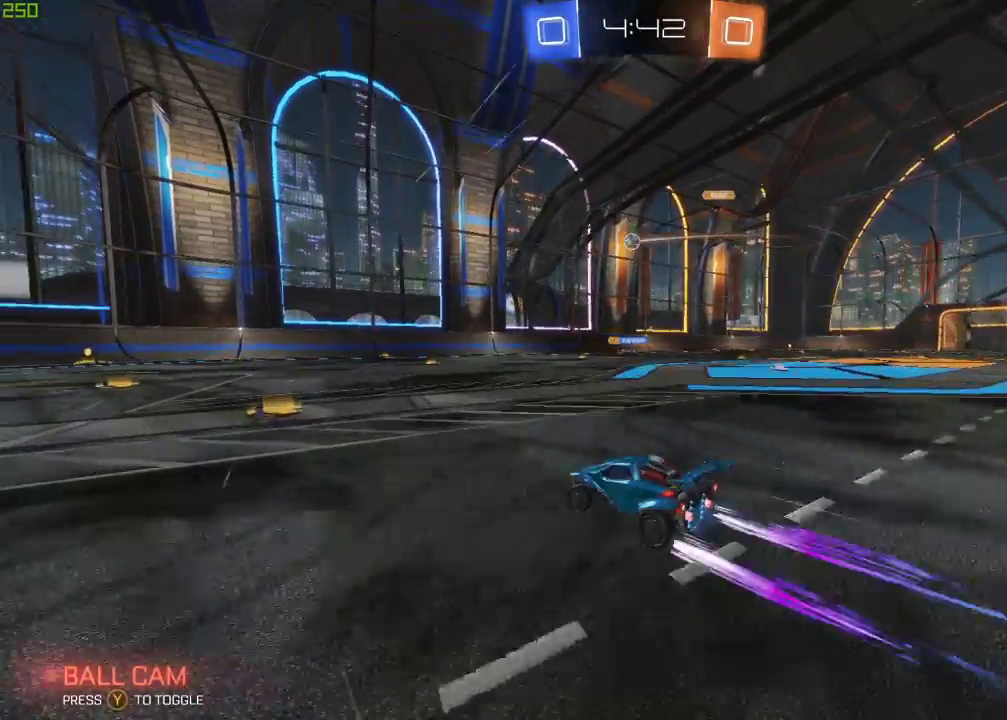
{"buttons": ["R2"], "left_stick": "center", "right_stick": "center", "events": [[167, "left_stick", "center"]]}
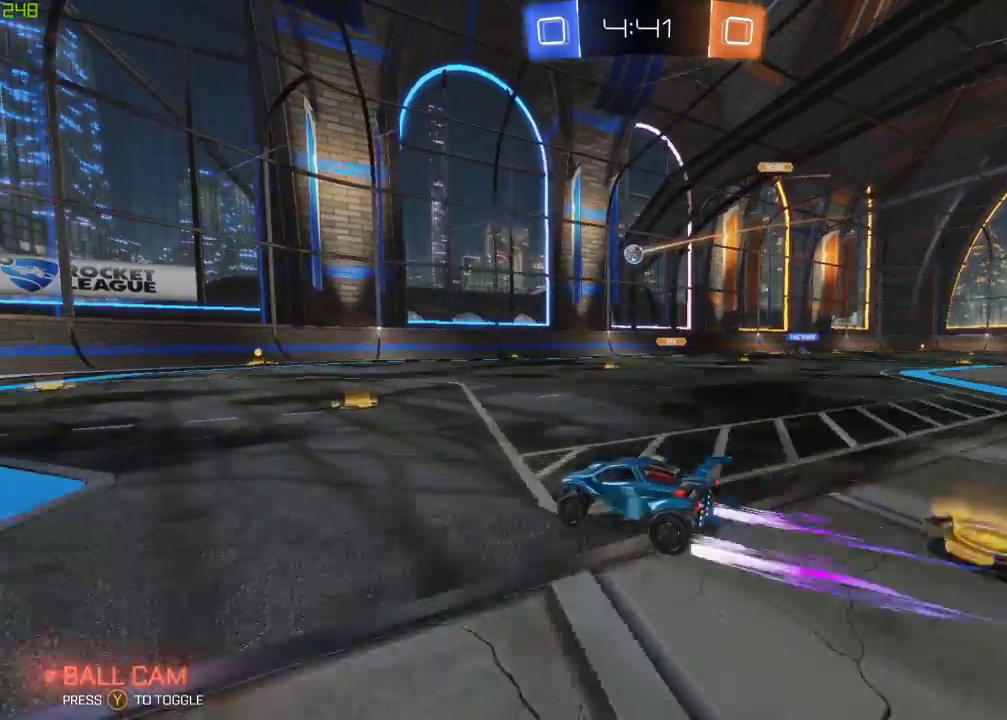
{"buttons": ["R2"], "left_stick": "down-left", "right_stick": "center"}
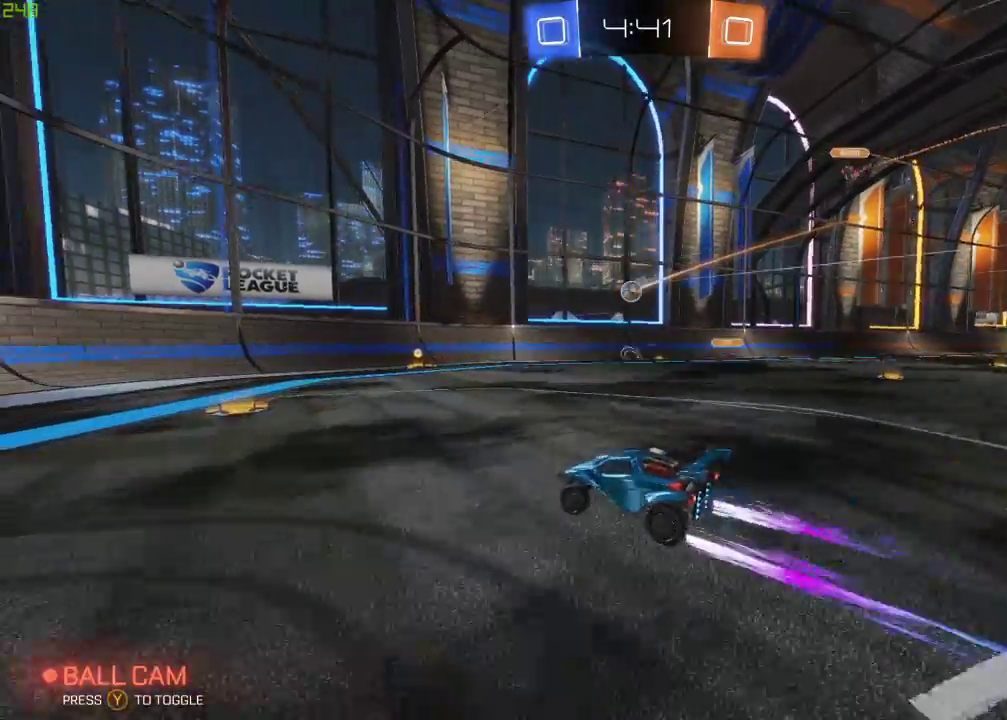
{"buttons": ["A", "R2"], "left_stick": "down-right", "right_stick": "center"}
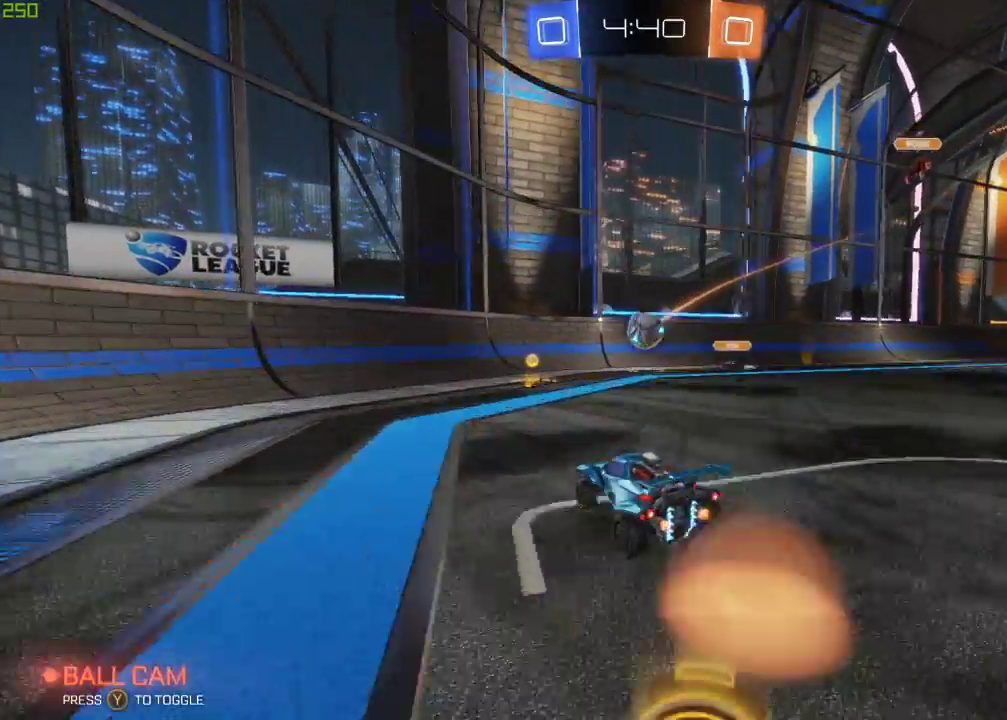
{"buttons": ["B", "X", "R2"], "left_stick": "up", "right_stick": "center", "events": [[17, "B", "down"], [133, "A", "up"], [150, "left_stick", "center"], [217, "A", "down"], [350, "A", "up"], [350, "left_stick", "up-right"], [433, "X", "down"], [467, "left_stick", "up"]]}
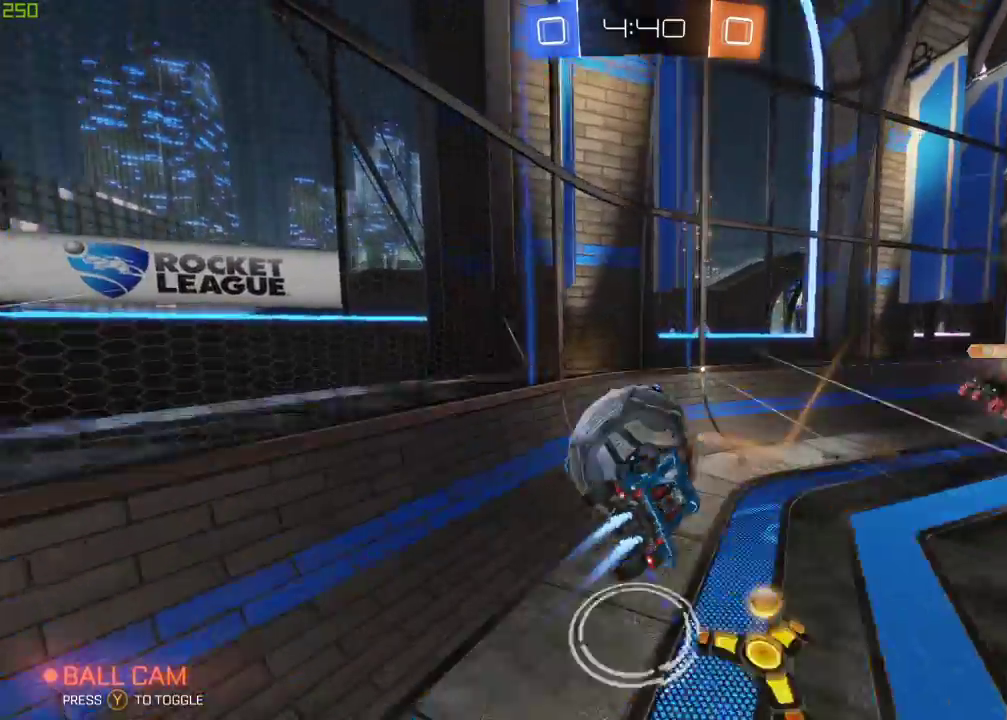
{"buttons": ["X", "R2"], "left_stick": "down-right", "right_stick": "center", "events": [[83, "left_stick", "up-right"], [267, "left_stick", "right"], [350, "B", "up"], [433, "left_stick", "down-right"]]}
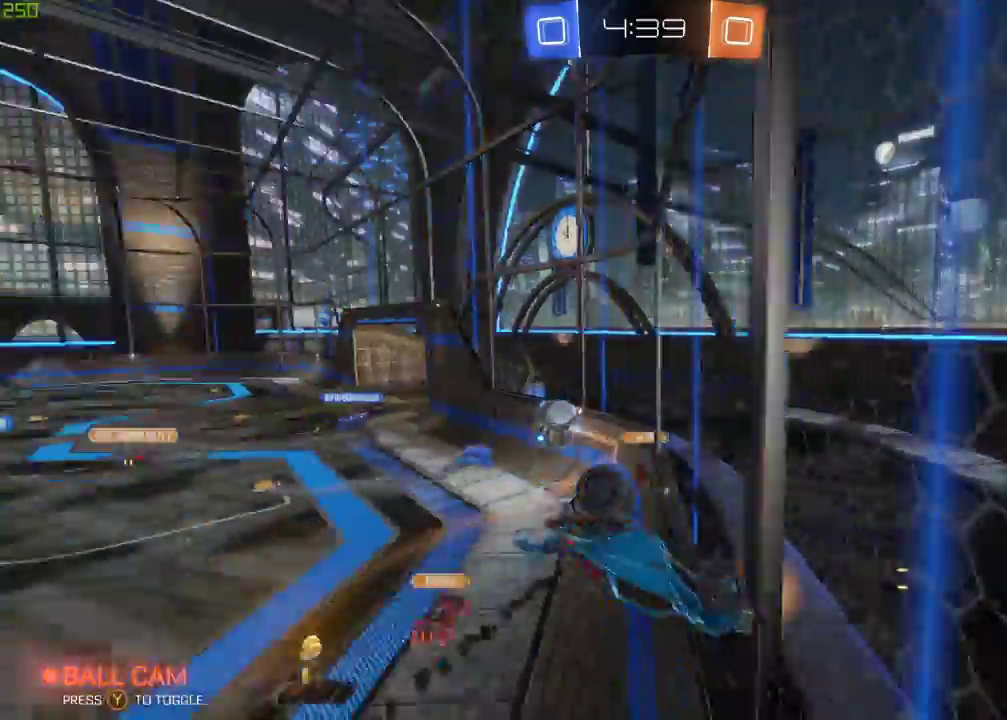
{"buttons": ["R2"], "left_stick": "left", "right_stick": "center", "events": [[17, "X", "up"], [317, "left_stick", "down-left"], [367, "left_stick", "left"]]}
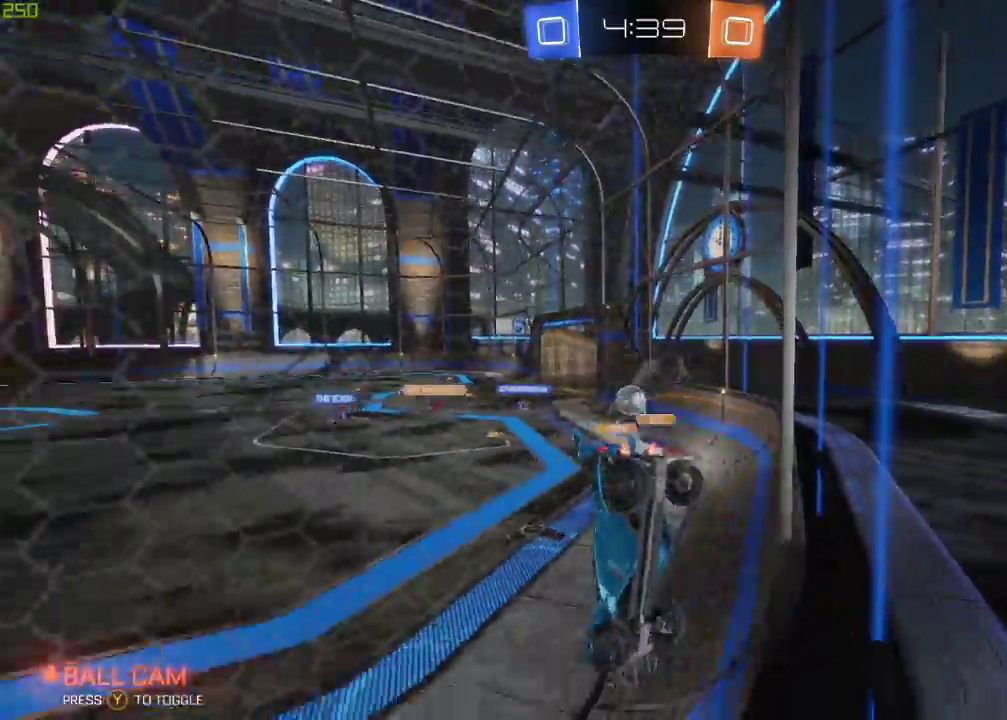
{"buttons": ["R2"], "left_stick": "right", "right_stick": "center", "events": [[100, "left_stick", "right"]]}
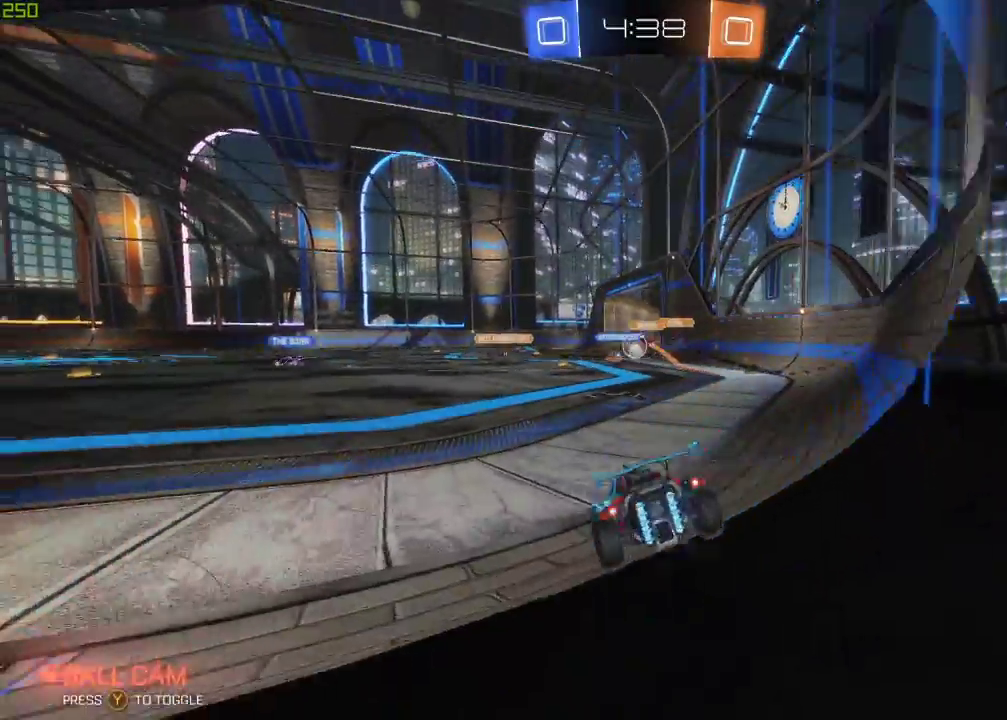
{"buttons": ["B", "R2"], "left_stick": "center", "right_stick": "center", "events": [[183, "left_stick", "center"], [283, "left_stick", "left"], [300, "B", "down"], [467, "left_stick", "center"]]}
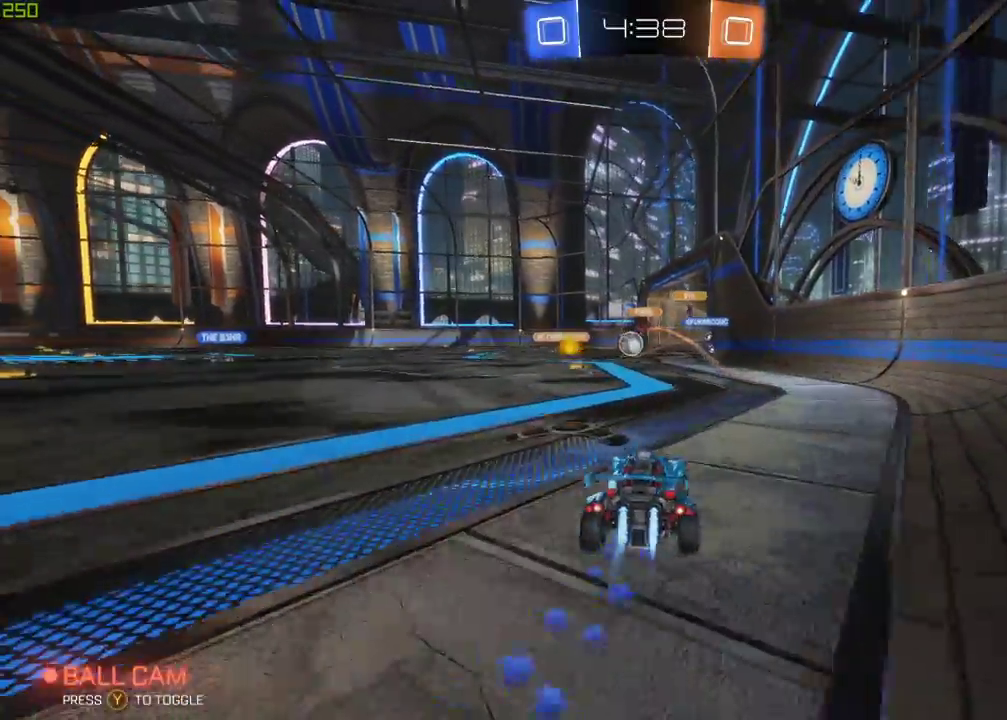
{"buttons": ["B", "R2"], "left_stick": "center", "right_stick": "center", "events": []}
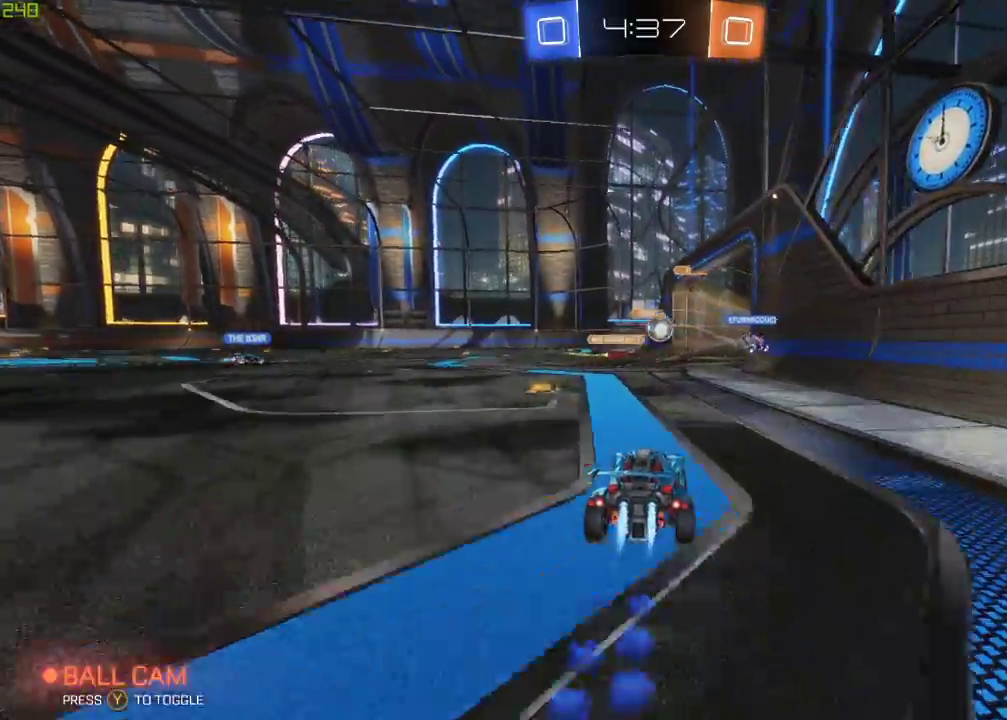
{"buttons": ["Y"], "left_stick": "center", "right_stick": "center", "events": [[317, "B", "up"], [367, "R2", "up"], [367, "Y", "down"], [367, "left_stick", "left"], [500, "left_stick", "center"]]}
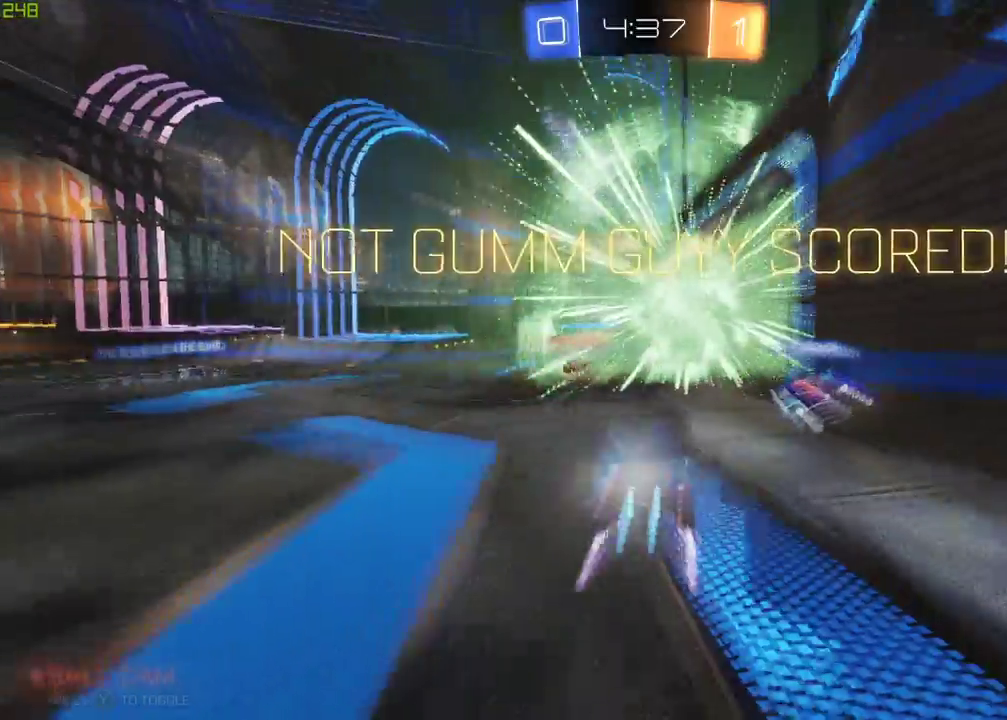
{"buttons": [], "left_stick": "down", "right_stick": "center", "events": [[17, "Y", "up"], [450, "left_stick", "down"]]}
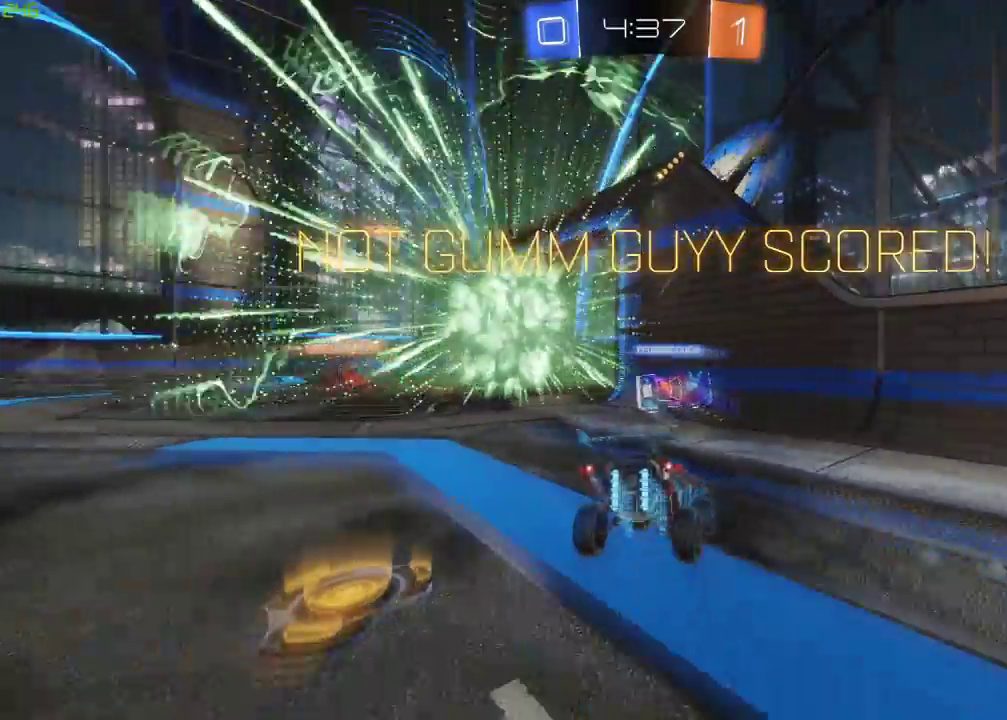
{"buttons": ["X"], "left_stick": "down", "right_stick": "center", "events": [[233, "X", "down"]]}
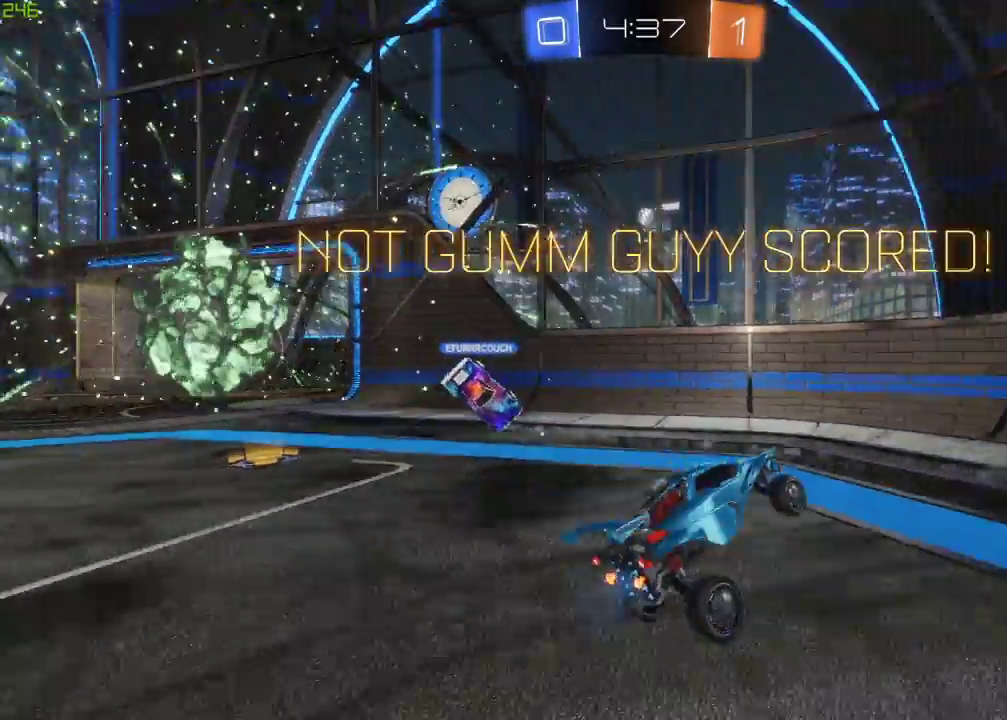
{"buttons": ["X", "R2"], "left_stick": "down-left", "right_stick": "center", "events": [[67, "R2", "down"], [200, "left_stick", "down-left"]]}
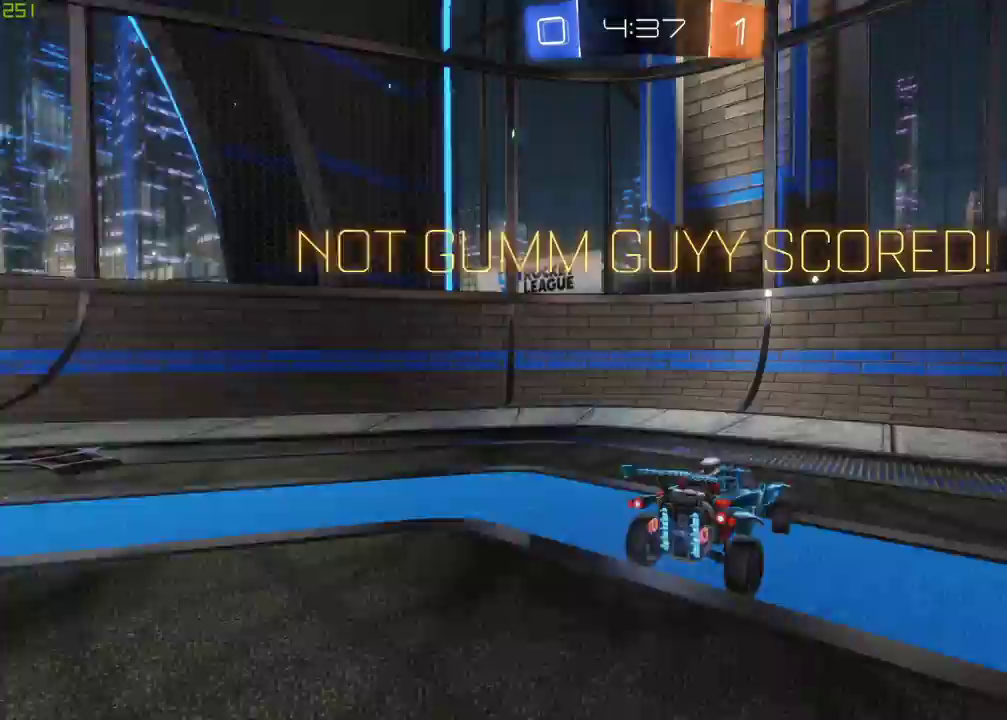
{"buttons": ["B", "R2"], "left_stick": "center", "right_stick": "center", "events": [[17, "left_stick", "center"], [67, "B", "down"], [67, "left_stick", "right"], [267, "X", "up"], [500, "left_stick", "center"]]}
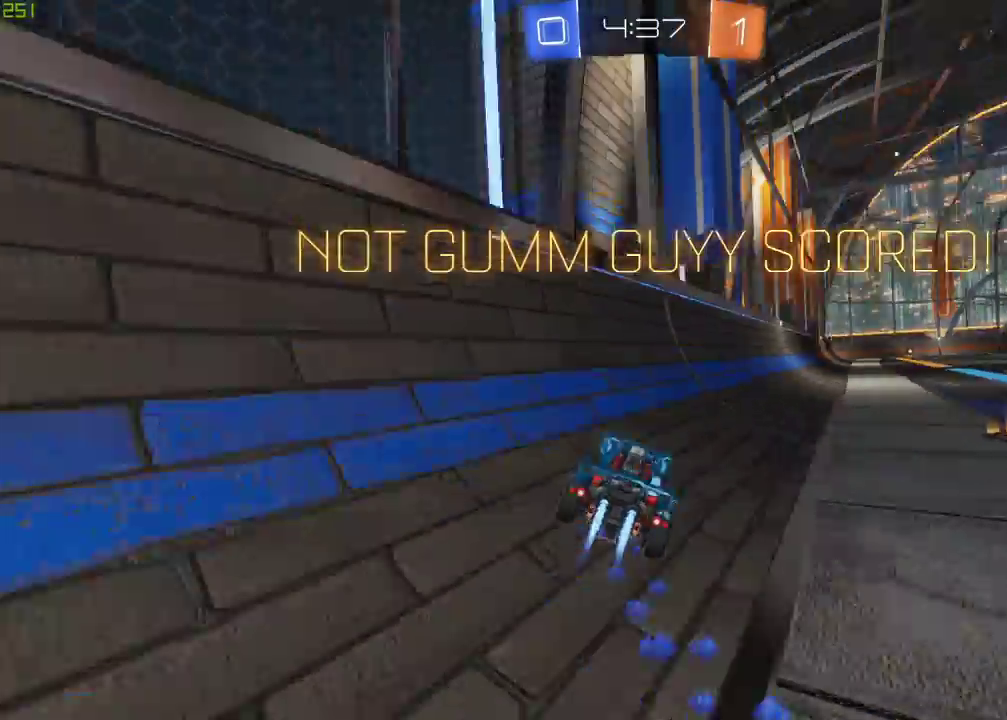
{"buttons": ["A", "B", "R2"], "left_stick": "up", "right_stick": "center", "events": [[217, "A", "down"], [317, "left_stick", "up"], [383, "A", "up"], [483, "A", "down"]]}
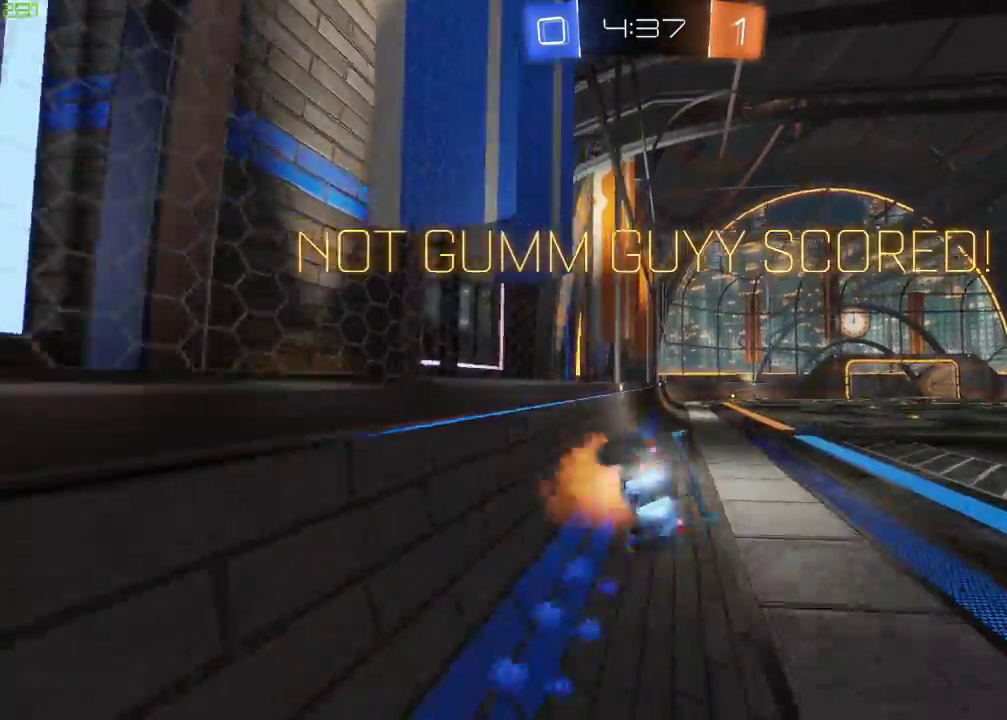
{"buttons": ["R2"], "left_stick": "center", "right_stick": "center", "events": [[183, "A", "up"], [333, "B", "up"], [367, "left_stick", "center"]]}
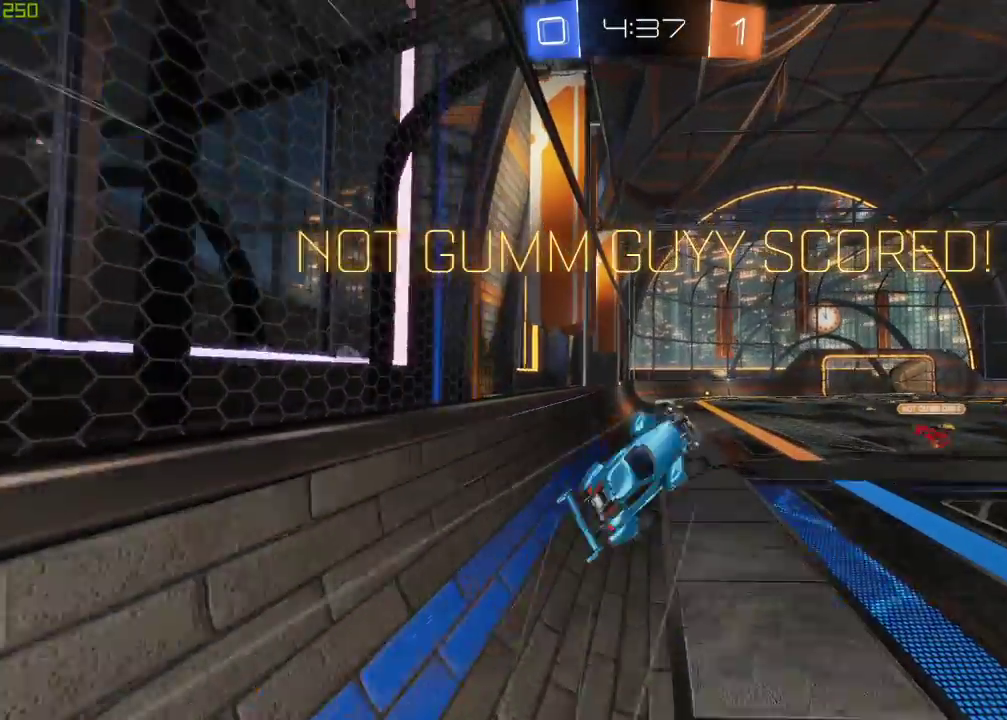
{"buttons": ["R2"], "left_stick": "down", "right_stick": "center", "events": [[100, "left_stick", "down"], [217, "X", "down"], [483, "X", "up"]]}
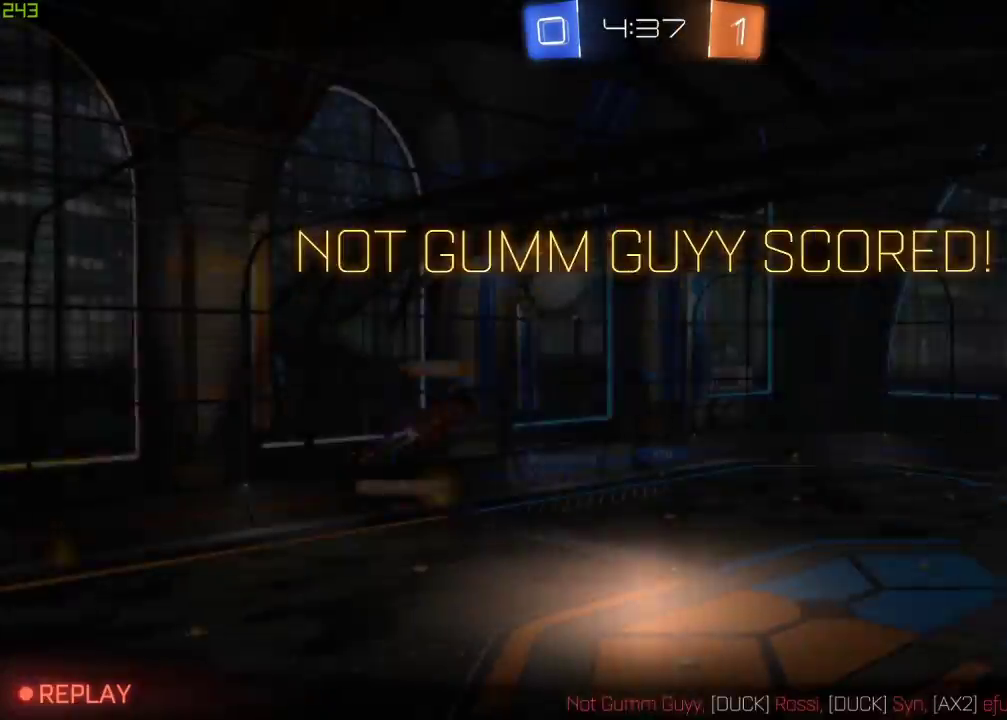
{"buttons": ["R2"], "left_stick": "center", "right_stick": "center", "events": [[183, "left_stick", "down-left"], [233, "left_stick", "center"]]}
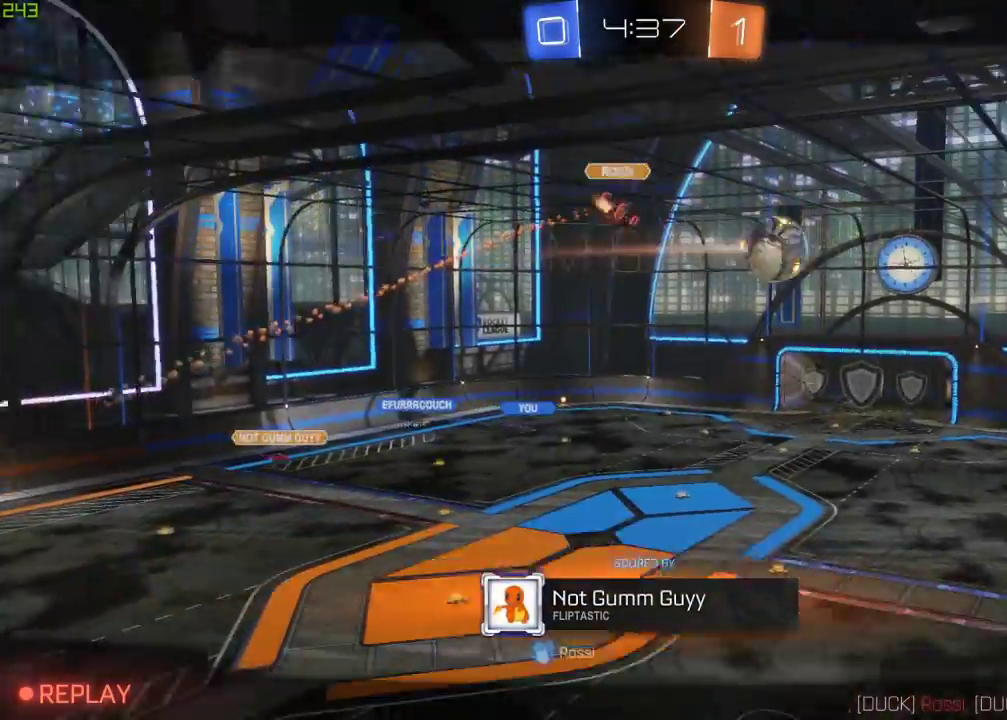
{"buttons": ["R2"], "left_stick": "center", "right_stick": "center", "events": []}
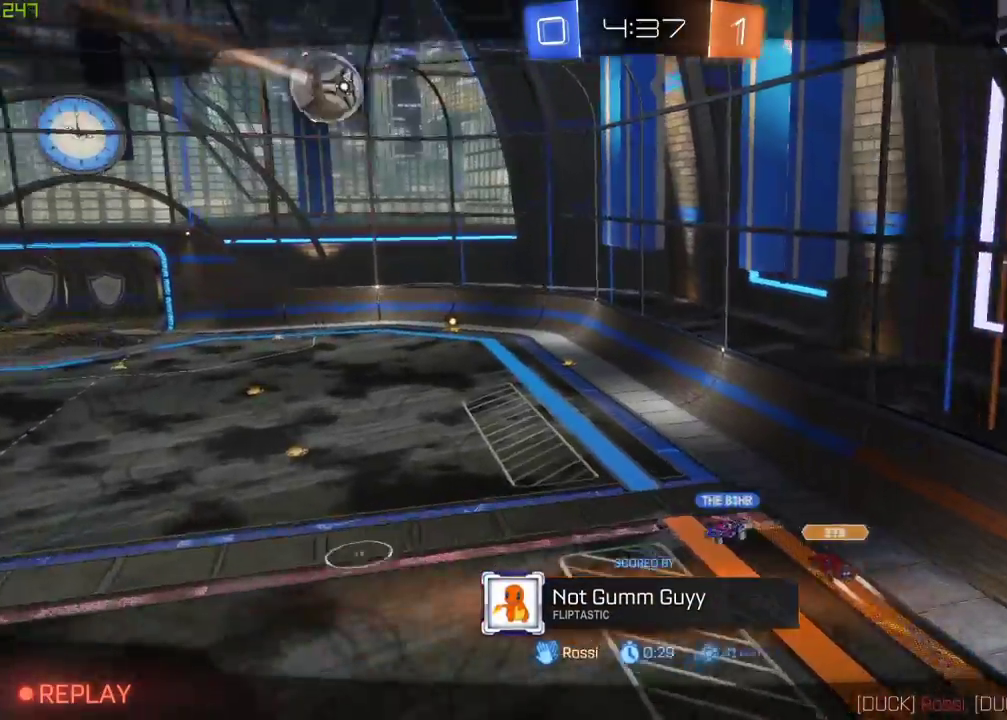
{"buttons": [], "left_stick": "center", "right_stick": "center", "events": [[367, "R2", "up"]]}